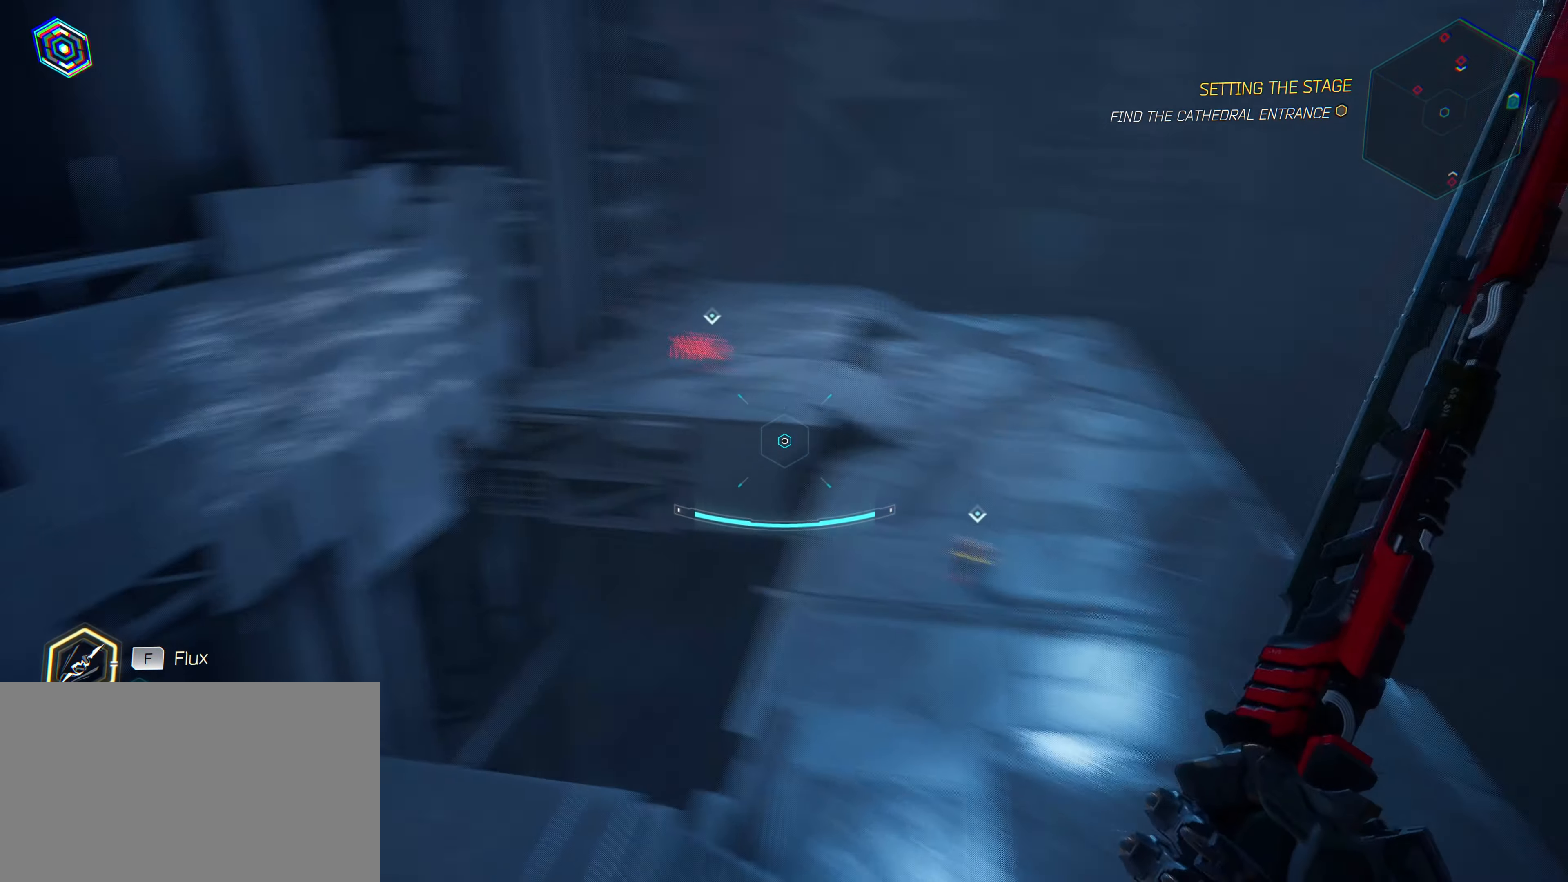
Gameplay with keyboard and mouse; each line is a JSON object with the keys and mouse buttons held at the frame after it. "events" lists presses ("down") and releases ("up") of "1", "2", "3", "4", "5", "a", "alt", "c", "caps_lock", "ctrl", "d", "e", "f", "g", "q", "r", "s", "shift", "space", "t", "tab", "v", "w", "x", "z", "mouse_left", "mouse_wheel" and "mouse_right" between this image and that frame as [ms after this image, input, new state], when the widget could be followed in between. "mouse_left", "mouse_wheel", "mouse_right" = the "left", "wheel", "right" buttons of the "mouse" list. No other keys are recorded. "wheel" means that the mouse wheel is clicked or scrolled. "mouse_move" is the direction in which the mouse moves at that frame (one of eight, or "still"), when it could be read.
{"keys": ["d", "w"], "mouse": ["left"], "mouse_move": "up-left", "events": [[483, "mouse_left", "down"]]}
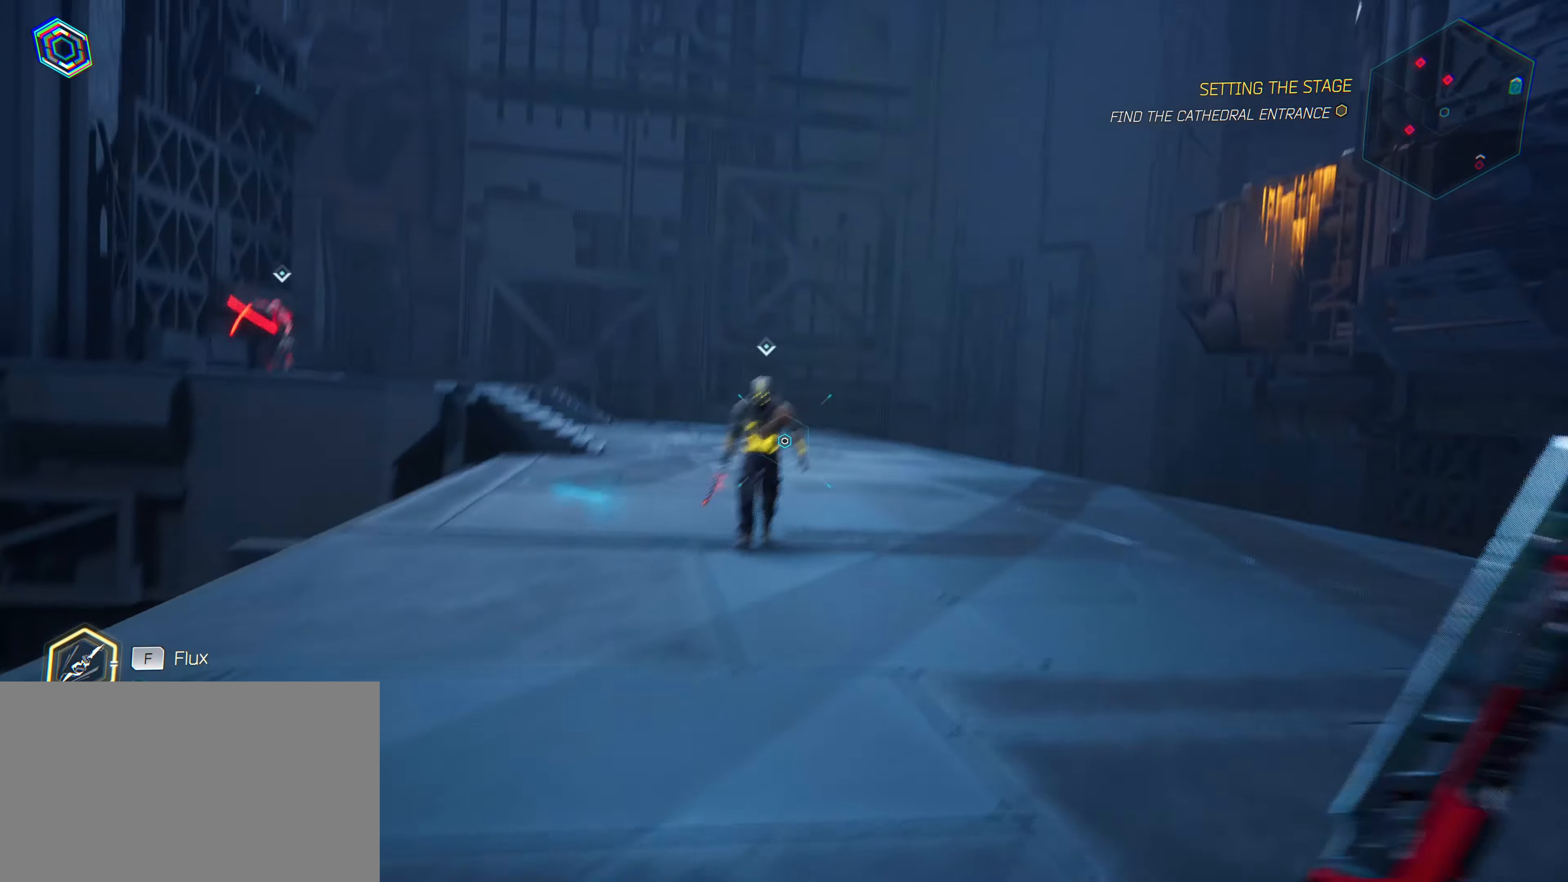
{"keys": ["d", "w"], "mouse": ["left"], "mouse_move": "left", "events": [[83, "mouse_left", "up"], [183, "d", "up"], [417, "d", "down"], [467, "mouse_left", "down"]]}
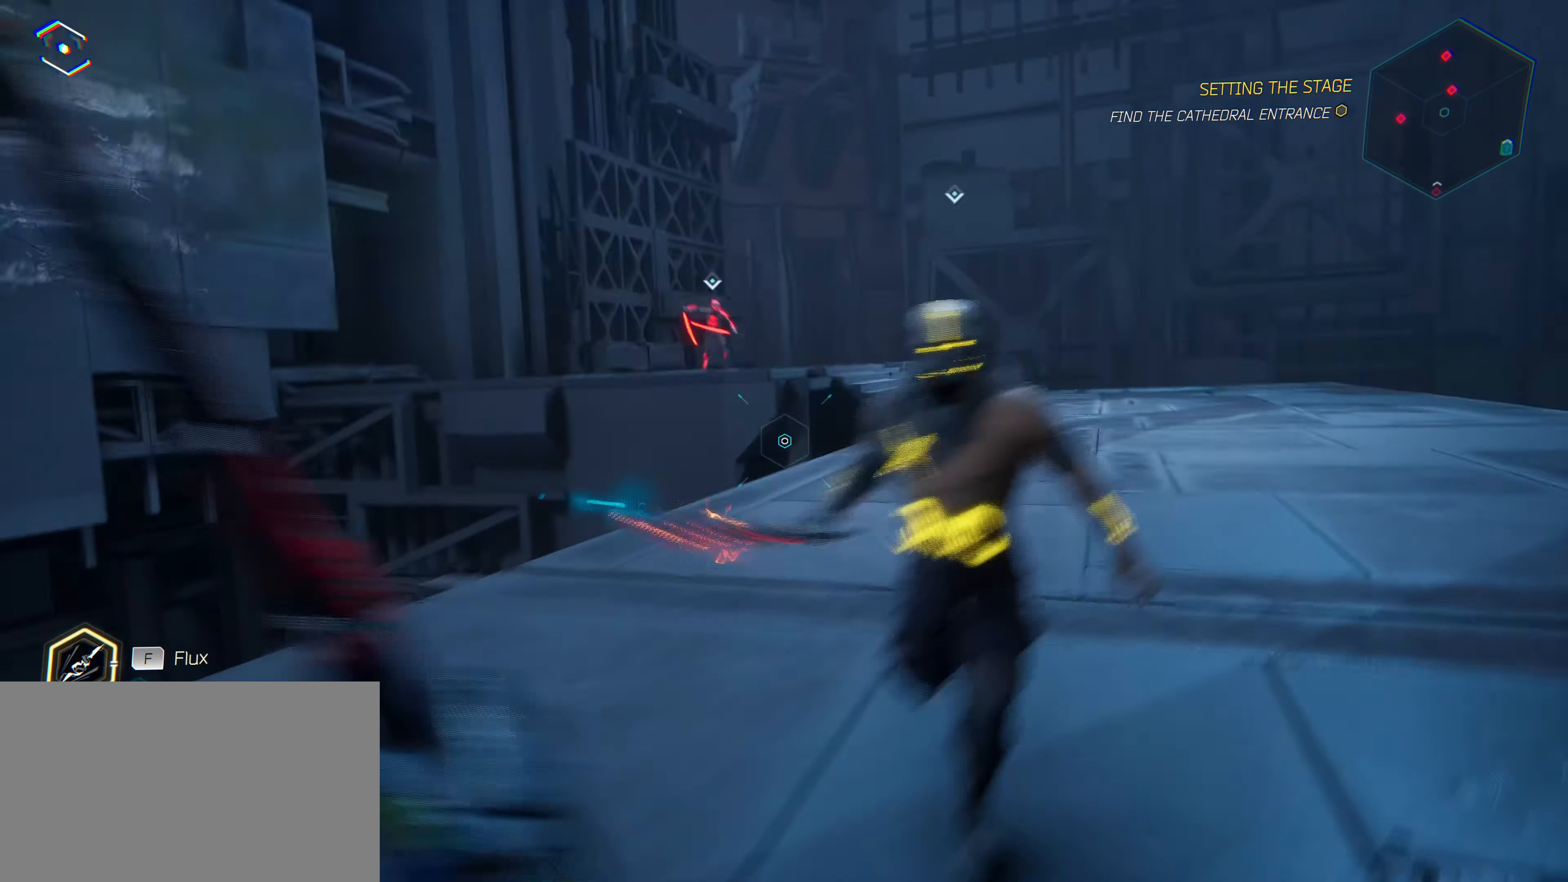
{"keys": ["d", "w"], "mouse": [], "mouse_move": "left", "events": [[100, "mouse_left", "up"], [150, "mouse_left", "down"], [233, "mouse_left", "up"]]}
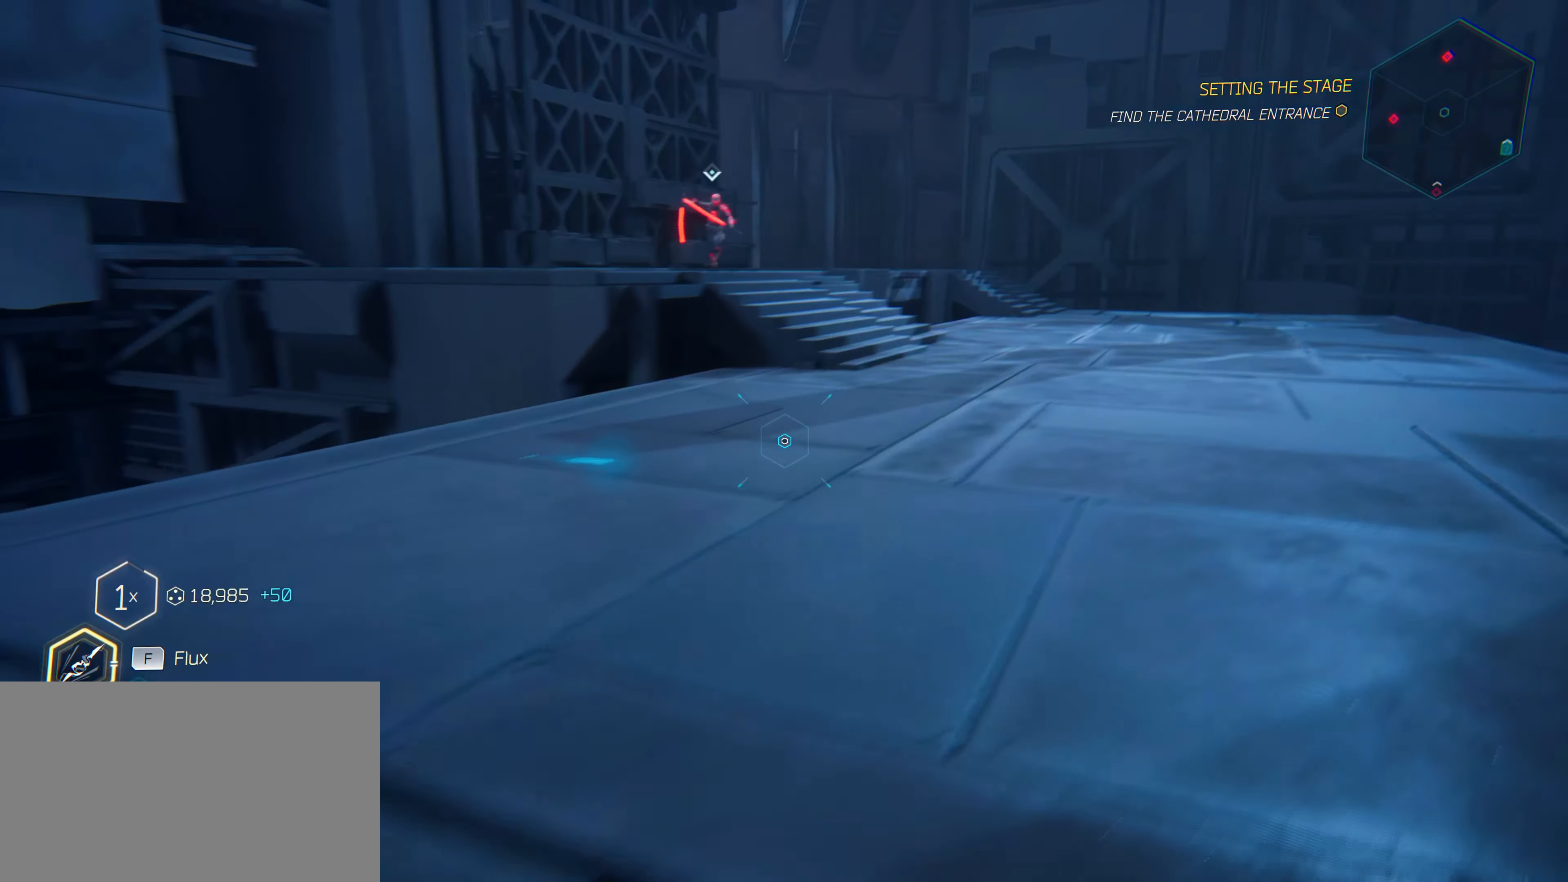
{"keys": ["d", "w"], "mouse": [], "mouse_move": "left", "events": [[300, "d", "up"], [400, "d", "down"]]}
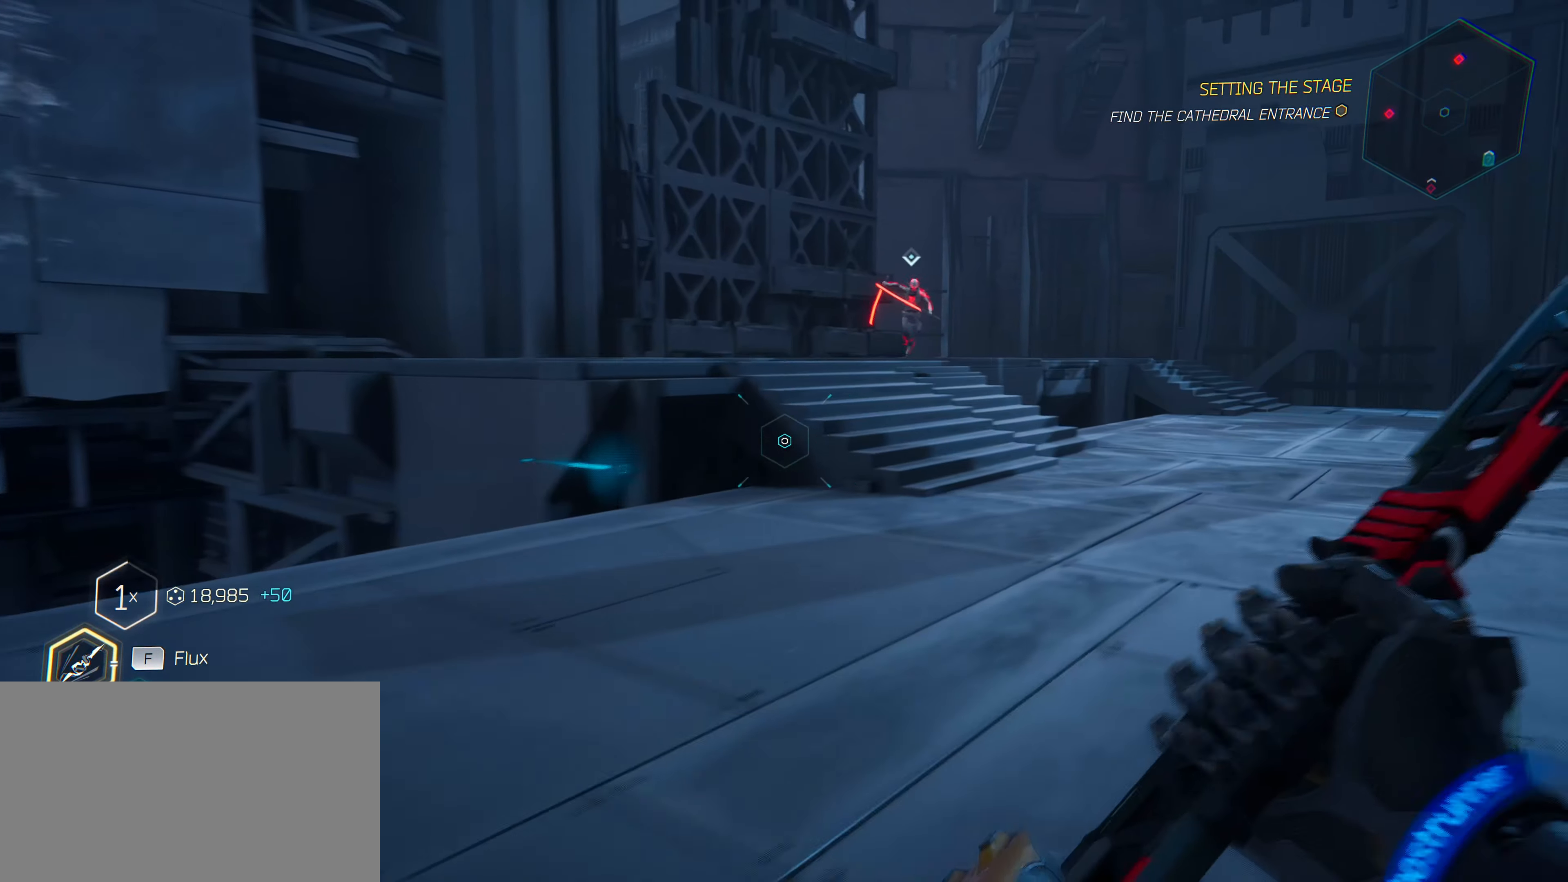
{"keys": ["a", "w"], "mouse": [], "mouse_move": "still", "events": [[267, "d", "up"], [500, "a", "down"]]}
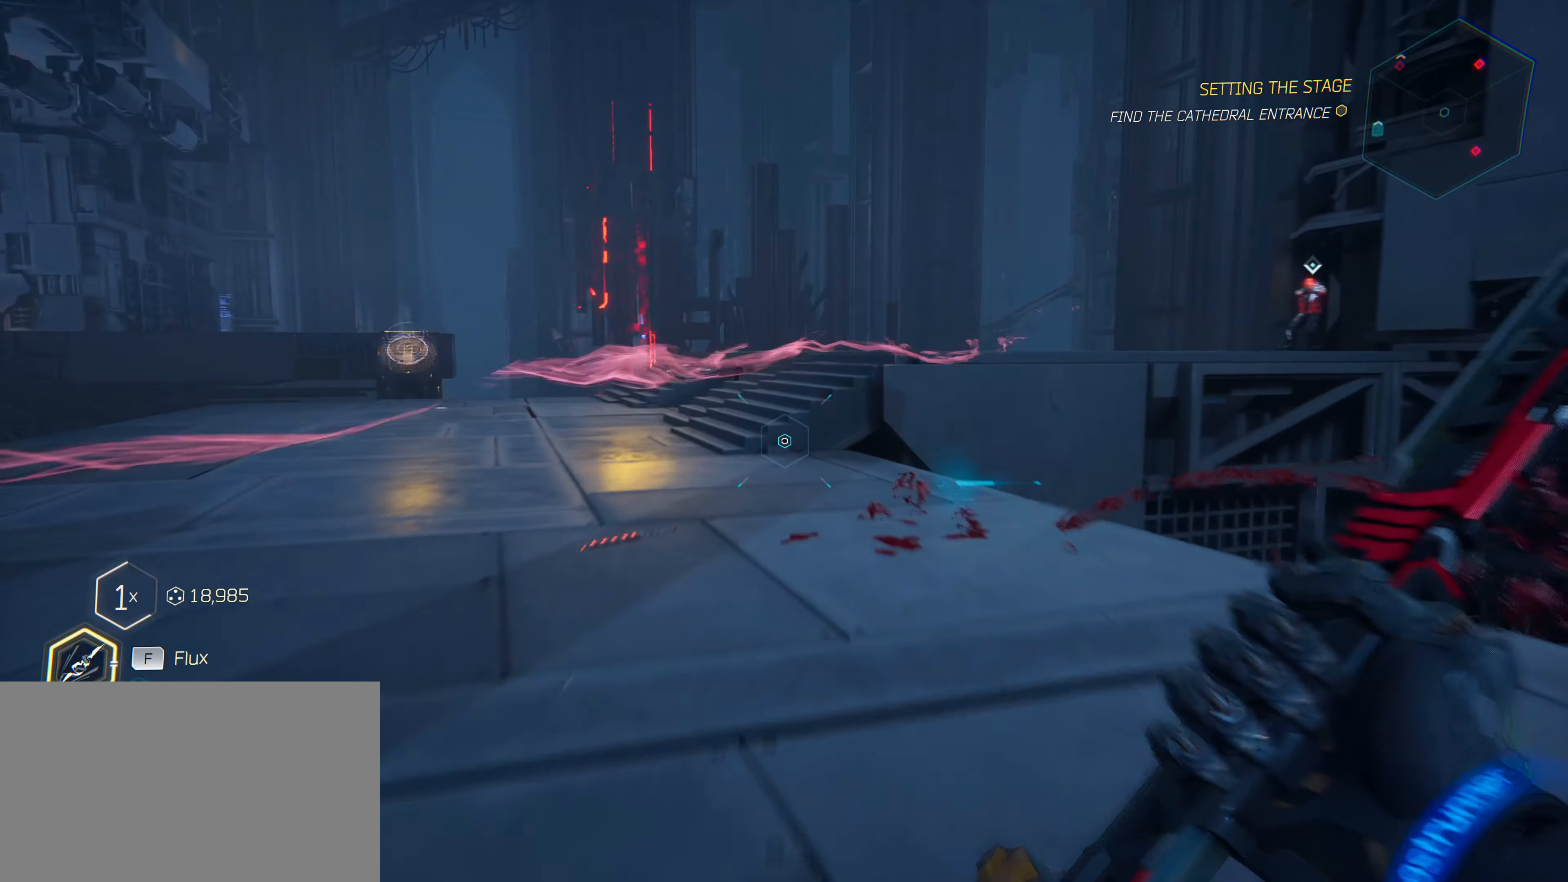
{"keys": ["a", "w"], "mouse": [], "mouse_move": "right", "events": []}
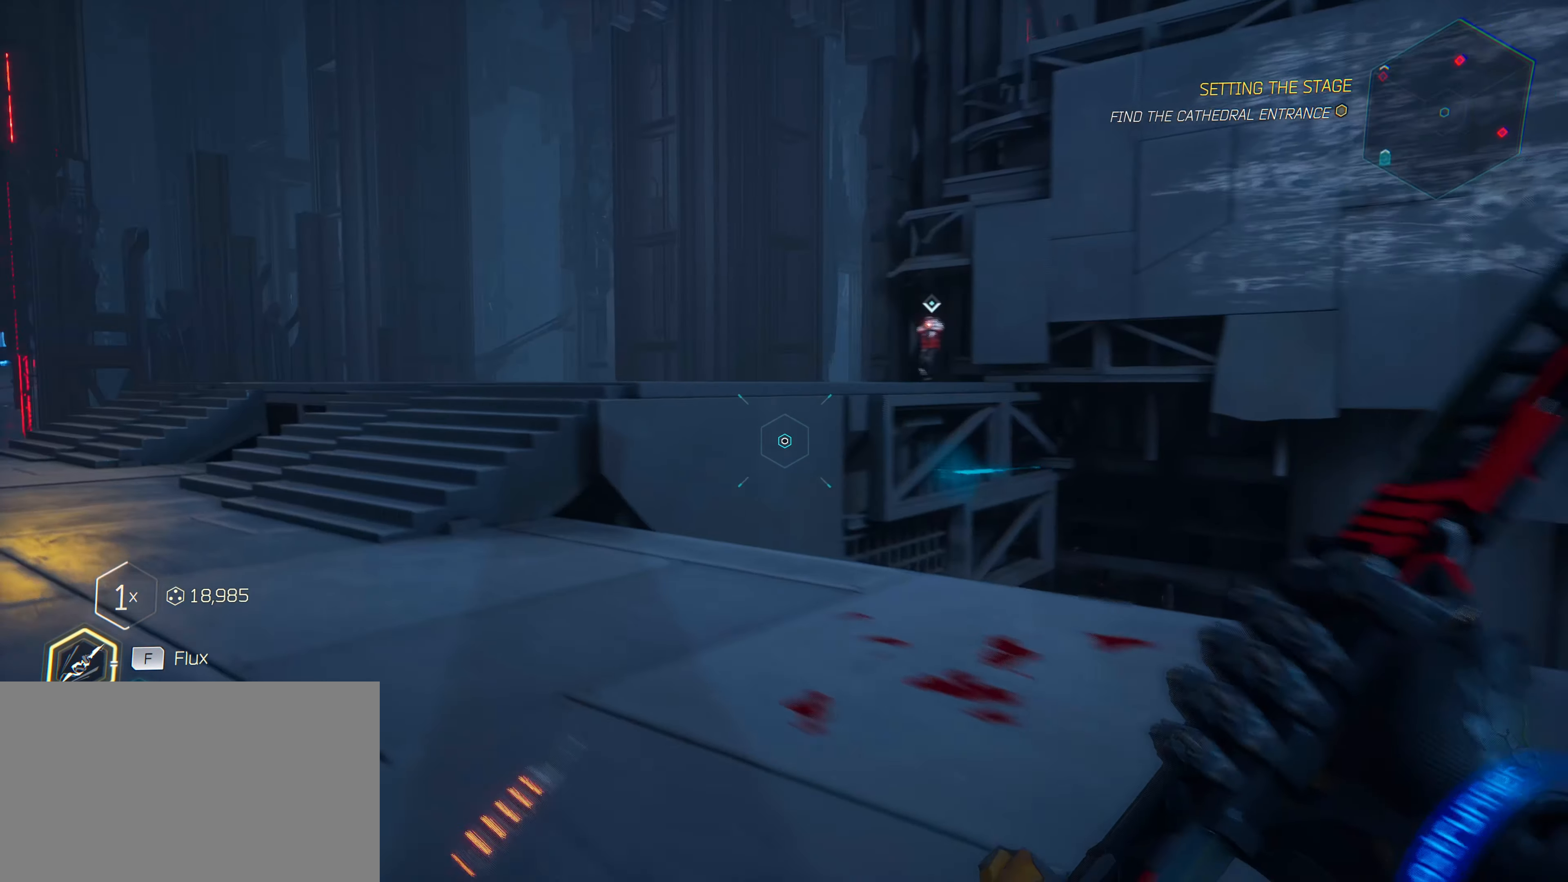
{"keys": ["a", "w"], "mouse": [], "mouse_move": "right", "events": []}
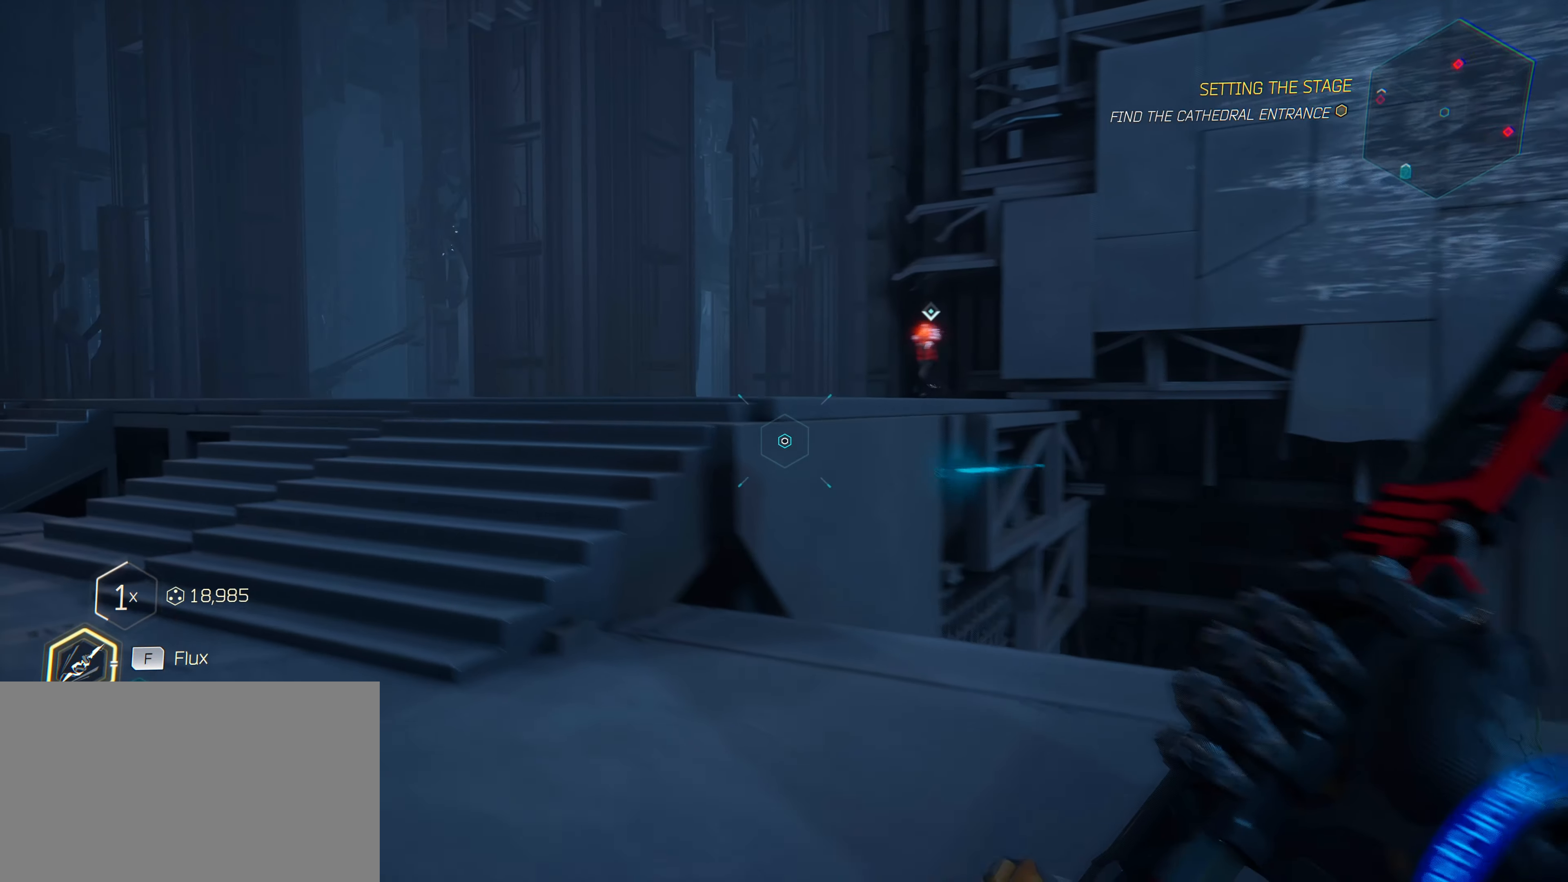
{"keys": ["a", "w"], "mouse": [], "mouse_move": "right", "events": []}
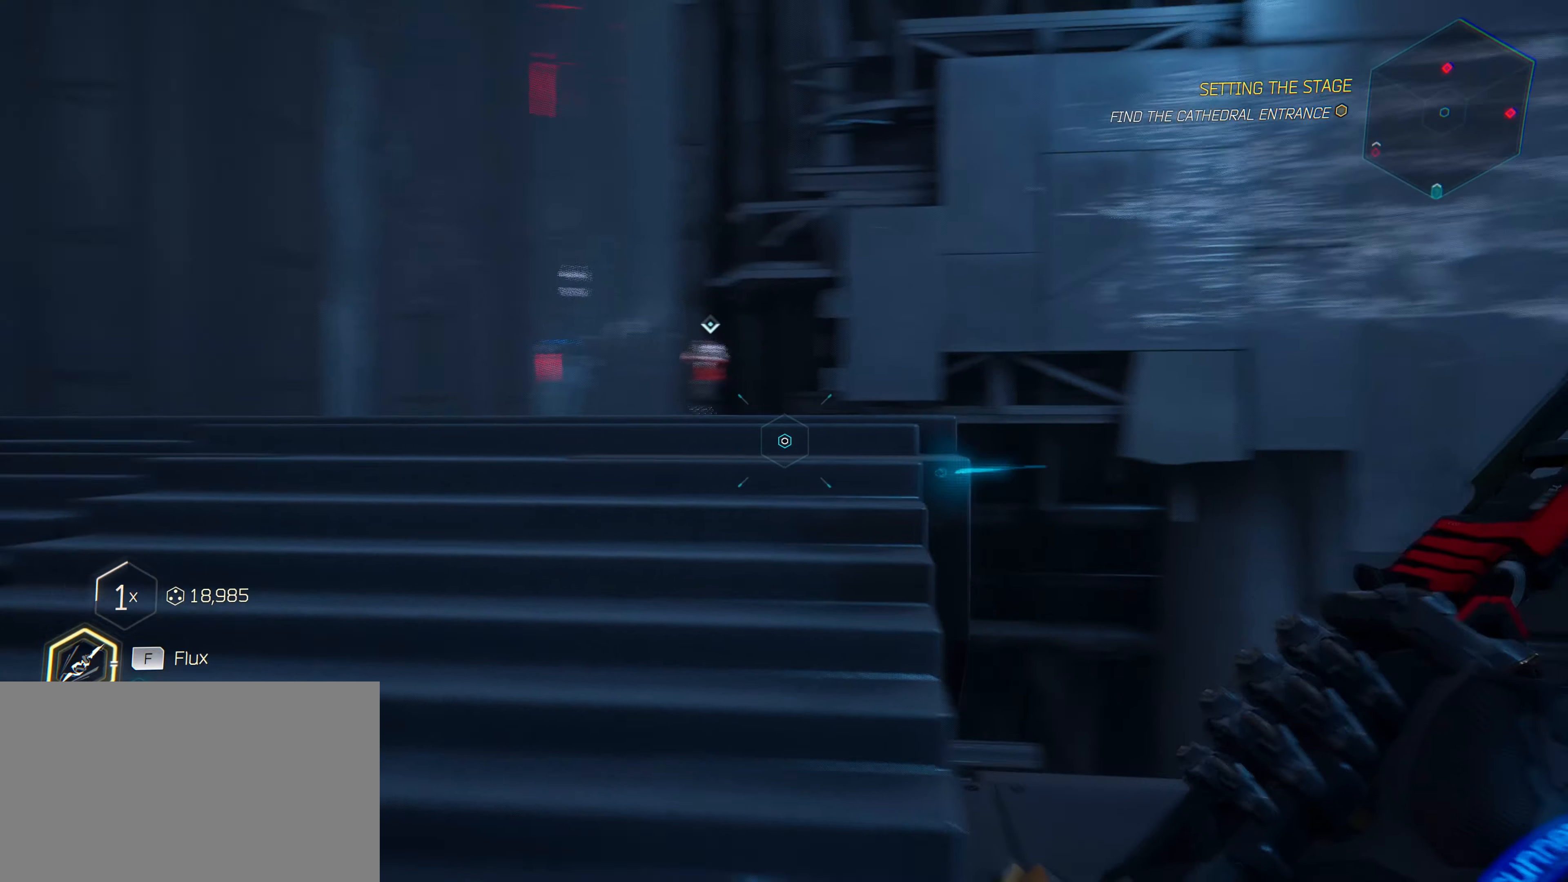
{"keys": ["a", "space", "w"], "mouse": [], "mouse_move": "up-right", "events": [[500, "space", "down"]]}
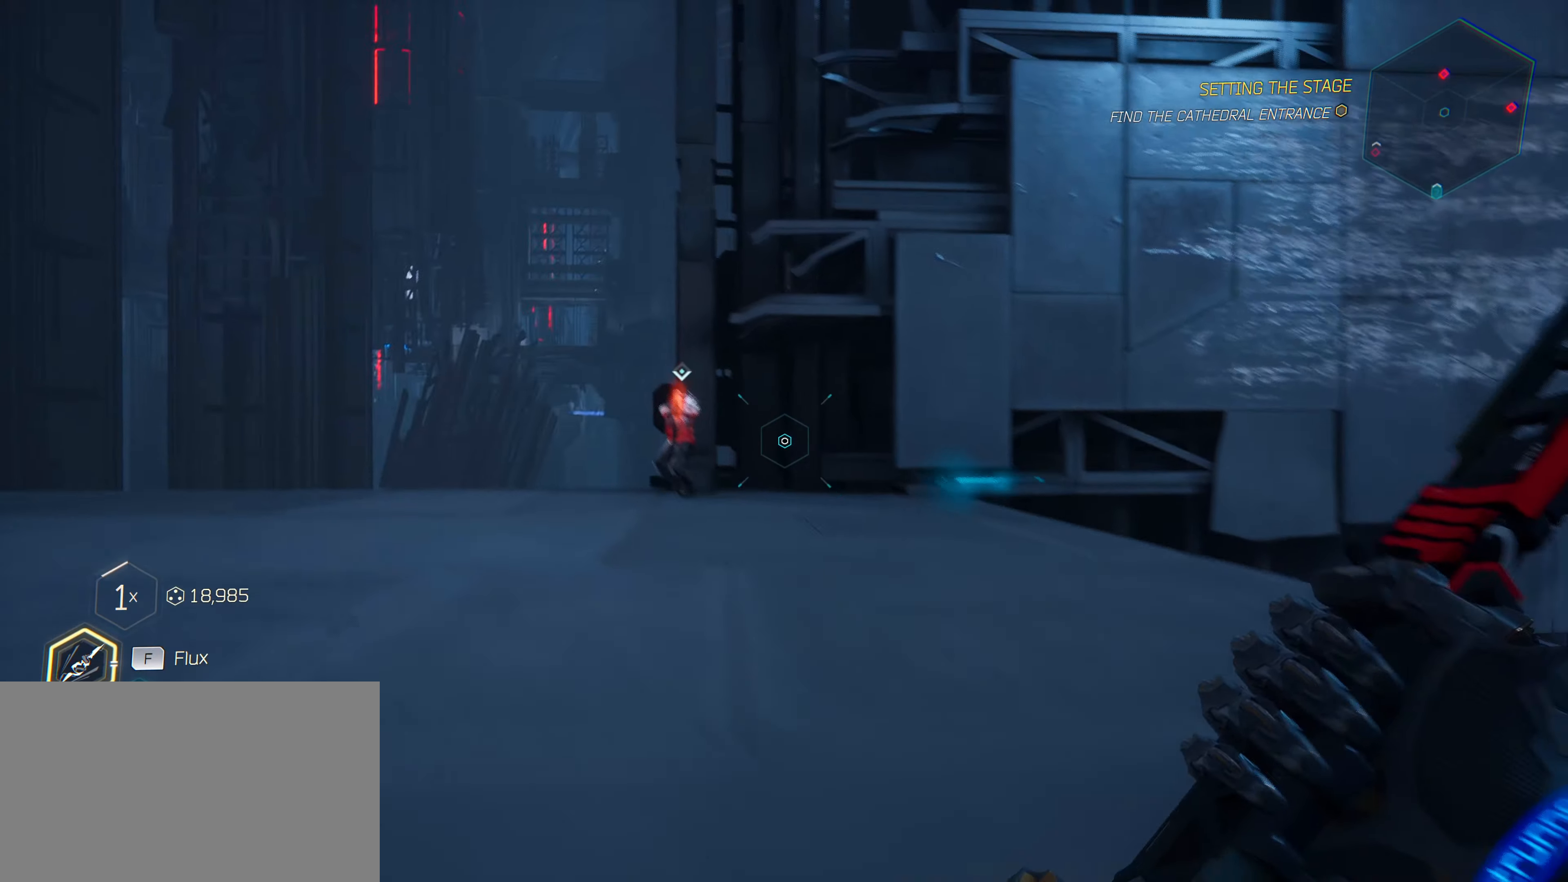
{"keys": ["a", "shift", "w"], "mouse": [], "mouse_move": "right", "events": [[133, "space", "up"], [233, "shift", "down"]]}
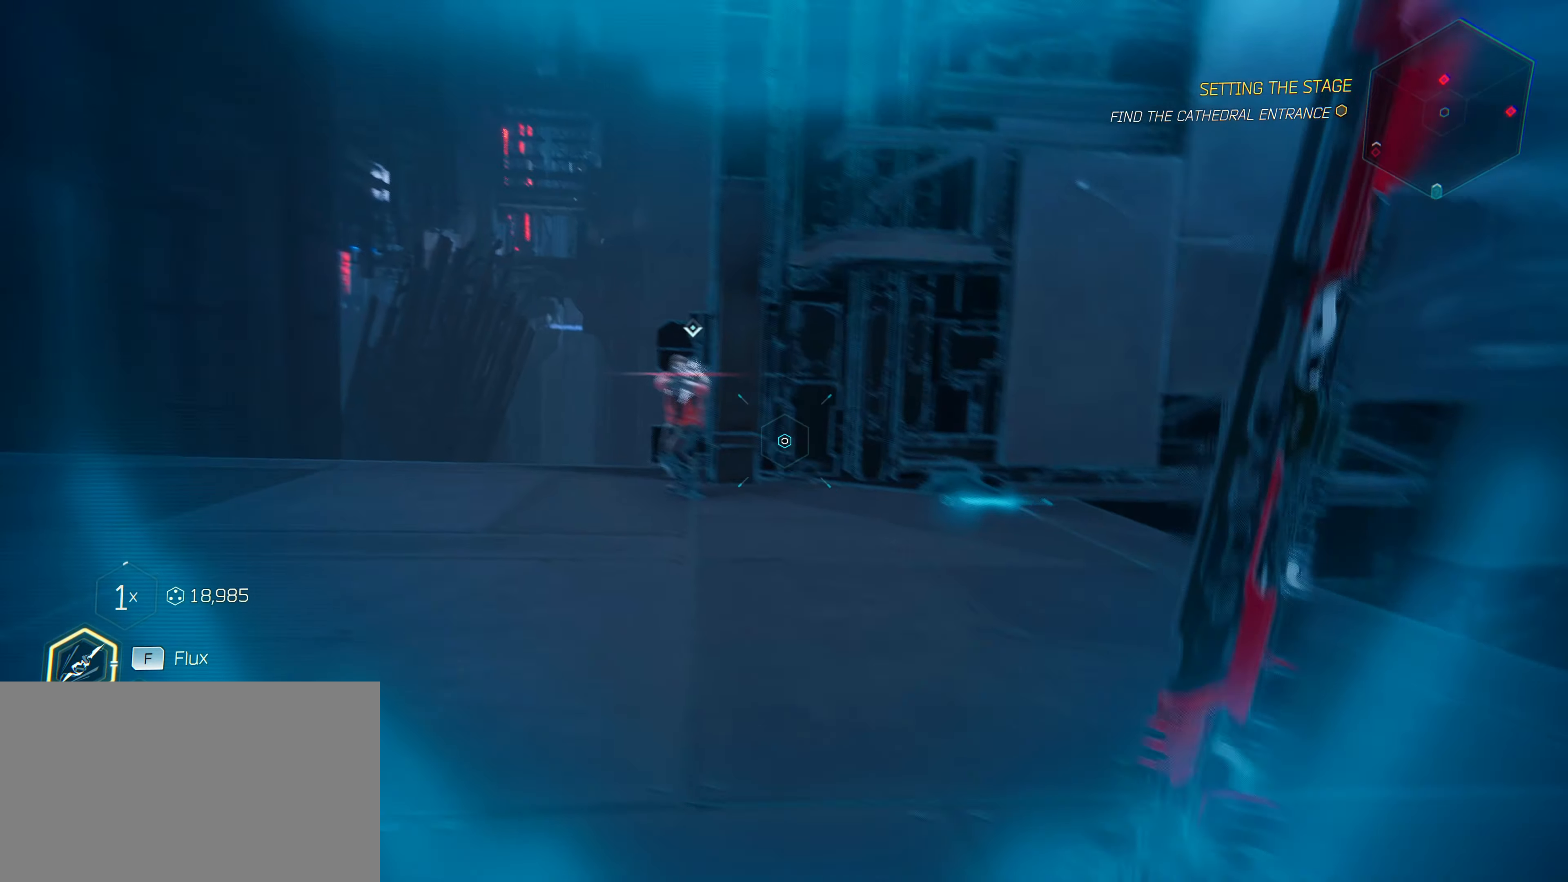
{"keys": ["a", "shift", "w"], "mouse": [], "mouse_move": "right", "events": []}
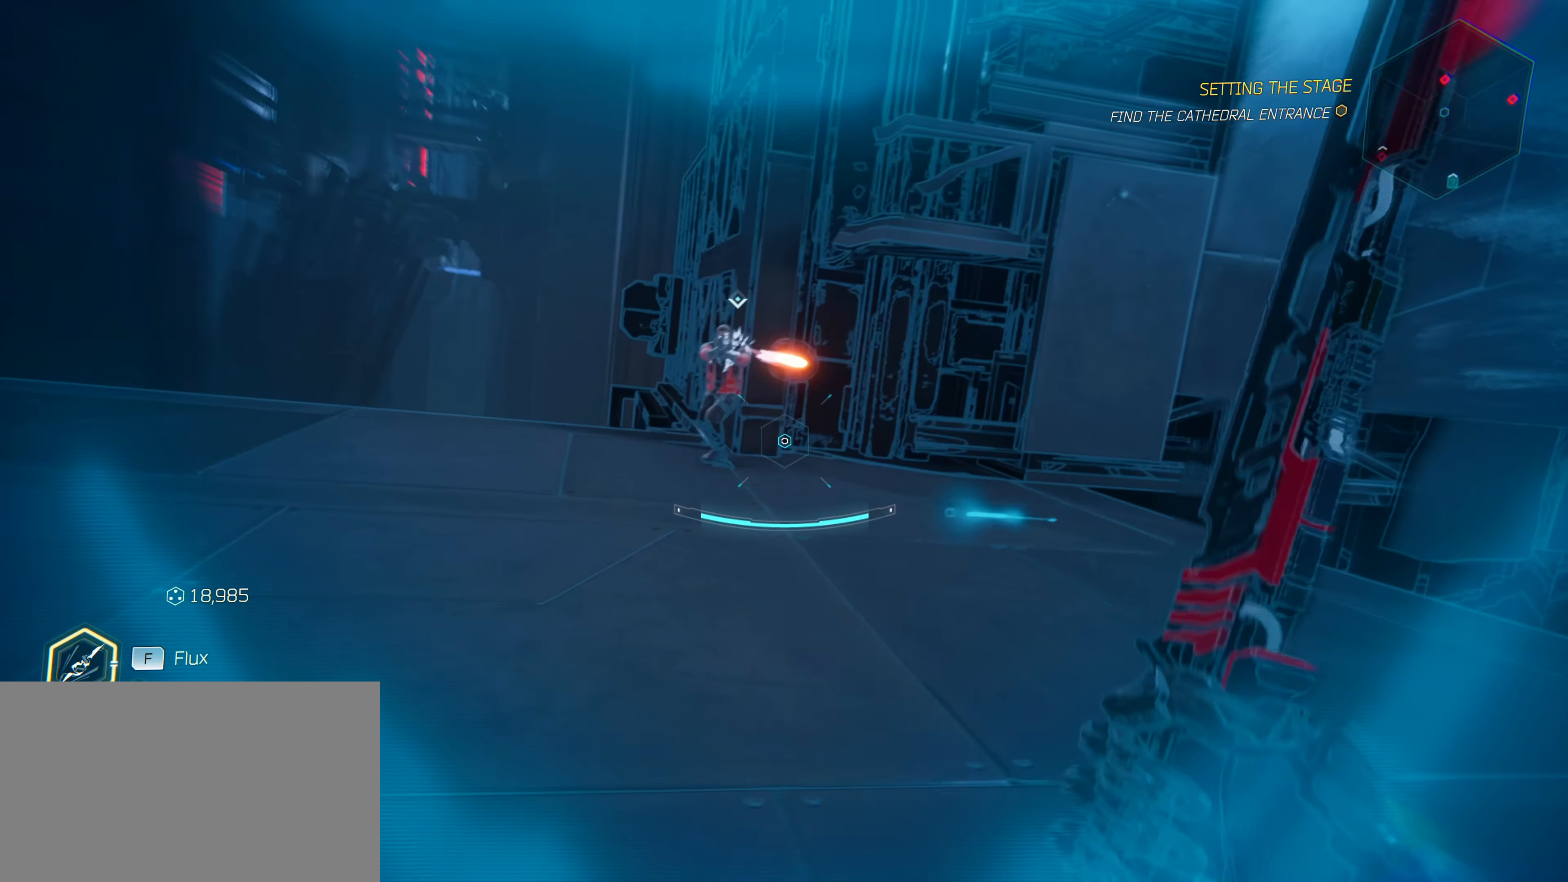
{"keys": ["w"], "mouse": [], "mouse_move": "still"}
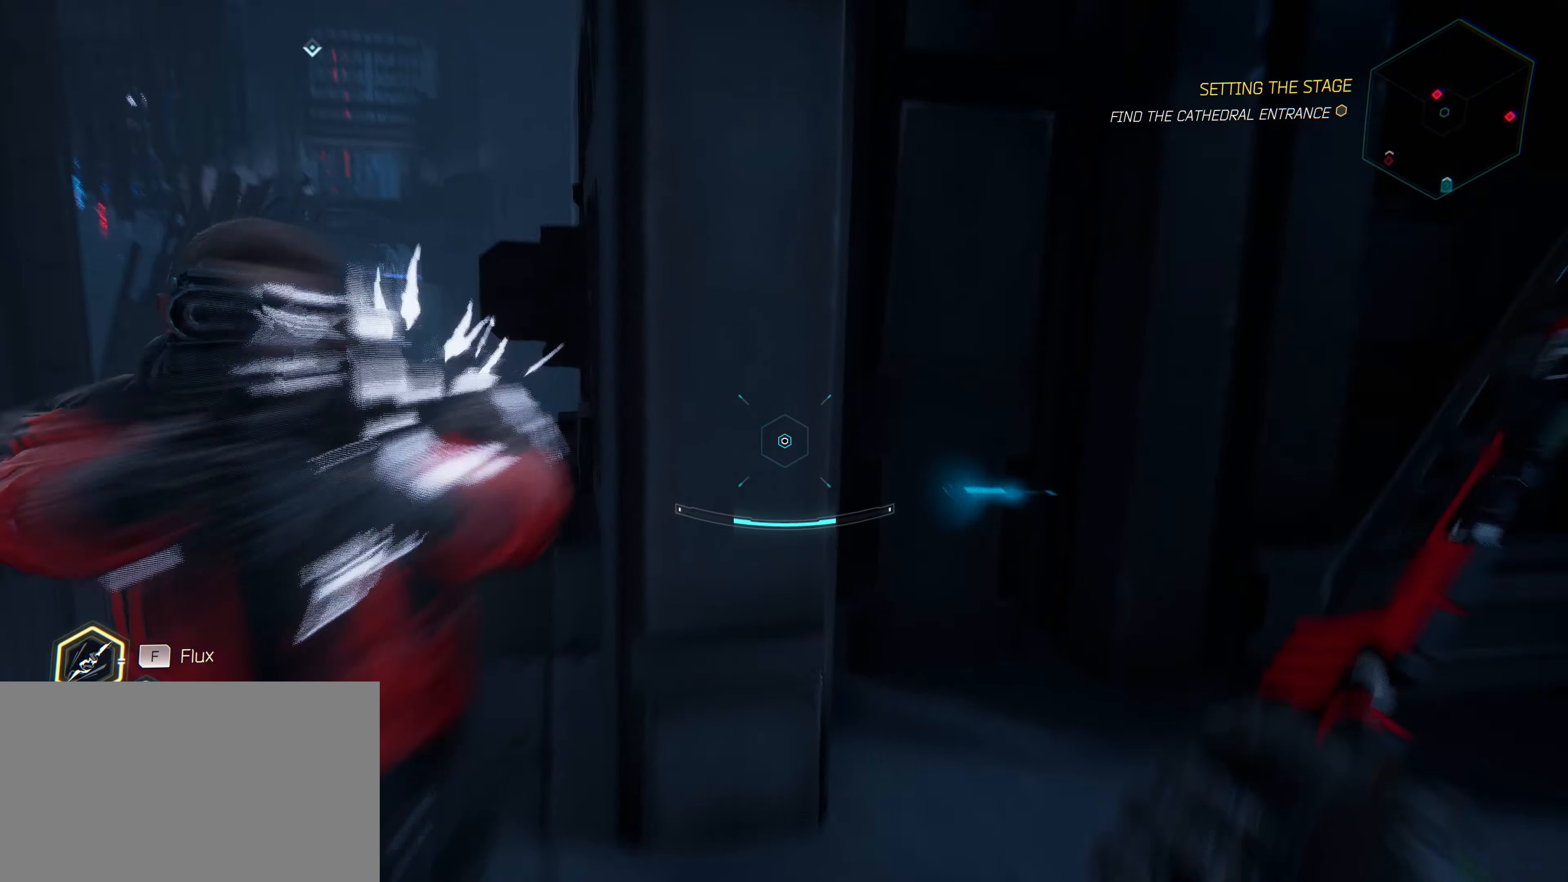
{"keys": ["a"], "mouse": ["left"], "mouse_move": "down", "events": [[83, "mouse_left", "down"], [183, "mouse_left", "up"], [233, "mouse_left", "down"], [316, "mouse_left", "up"], [316, "w", "up"], [366, "a", "down"], [416, "mouse_left", "down"]]}
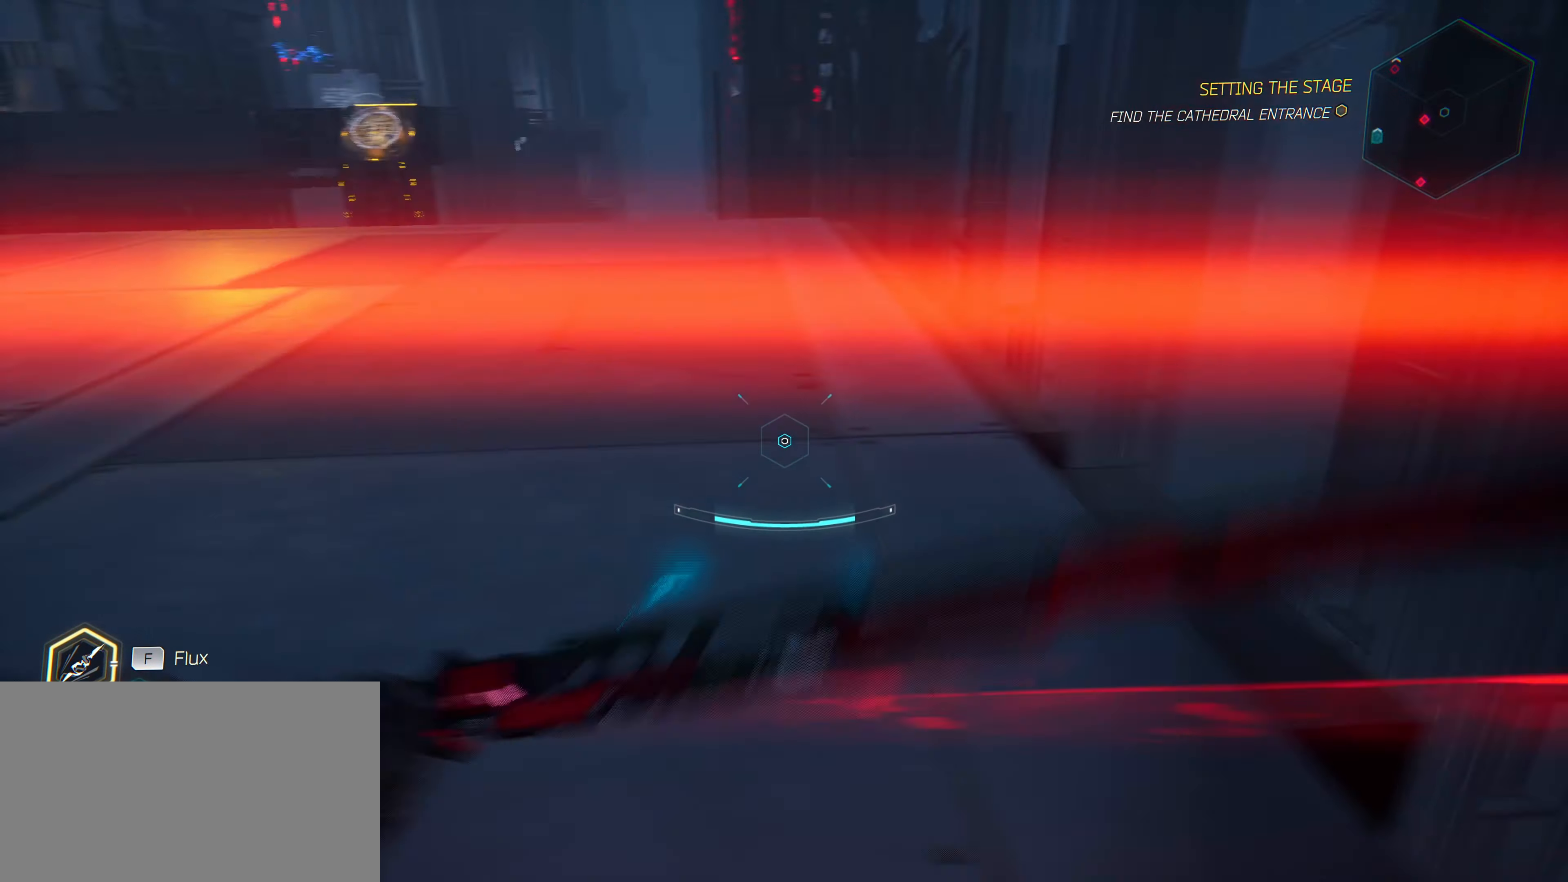
{"keys": ["s"], "mouse": [], "mouse_move": "right", "events": [[50, "mouse_left", "up"], [50, "w", "down"], [150, "mouse_left", "down"], [283, "mouse_left", "up"], [333, "w", "up"], [466, "a", "up"], [466, "s", "down"]]}